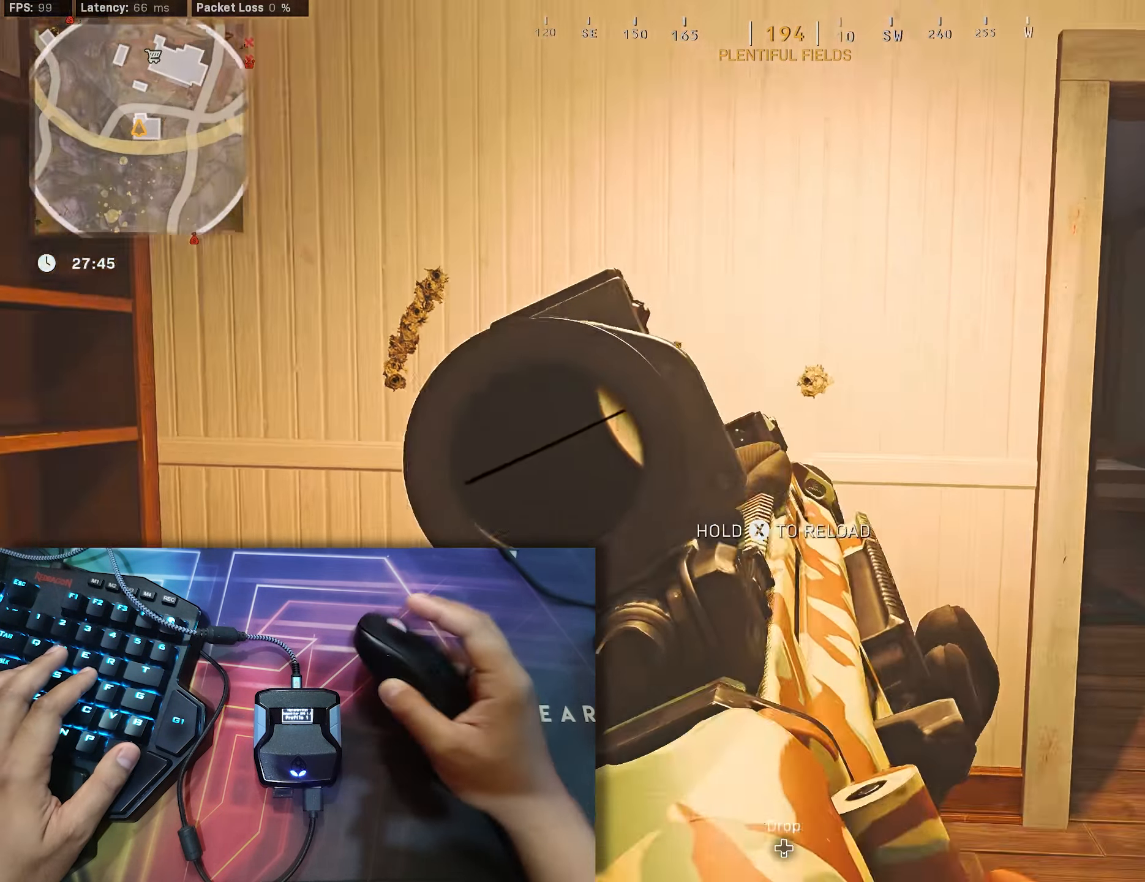
Gameplay with a controller (Xbox layout); each line is a JSON object with the inputs held at the frame after it. "events" lists button and stick changes between this image and that frame as [ms after this image, input, new state], when the widget could be followed in between.
{"buttons": [], "left_stick": "up-left", "right_stick": "down", "events": [[133, "left_stick", "up-left"], [366, "right_stick", "right"], [416, "right_stick", "center"], [500, "right_stick", "down"]]}
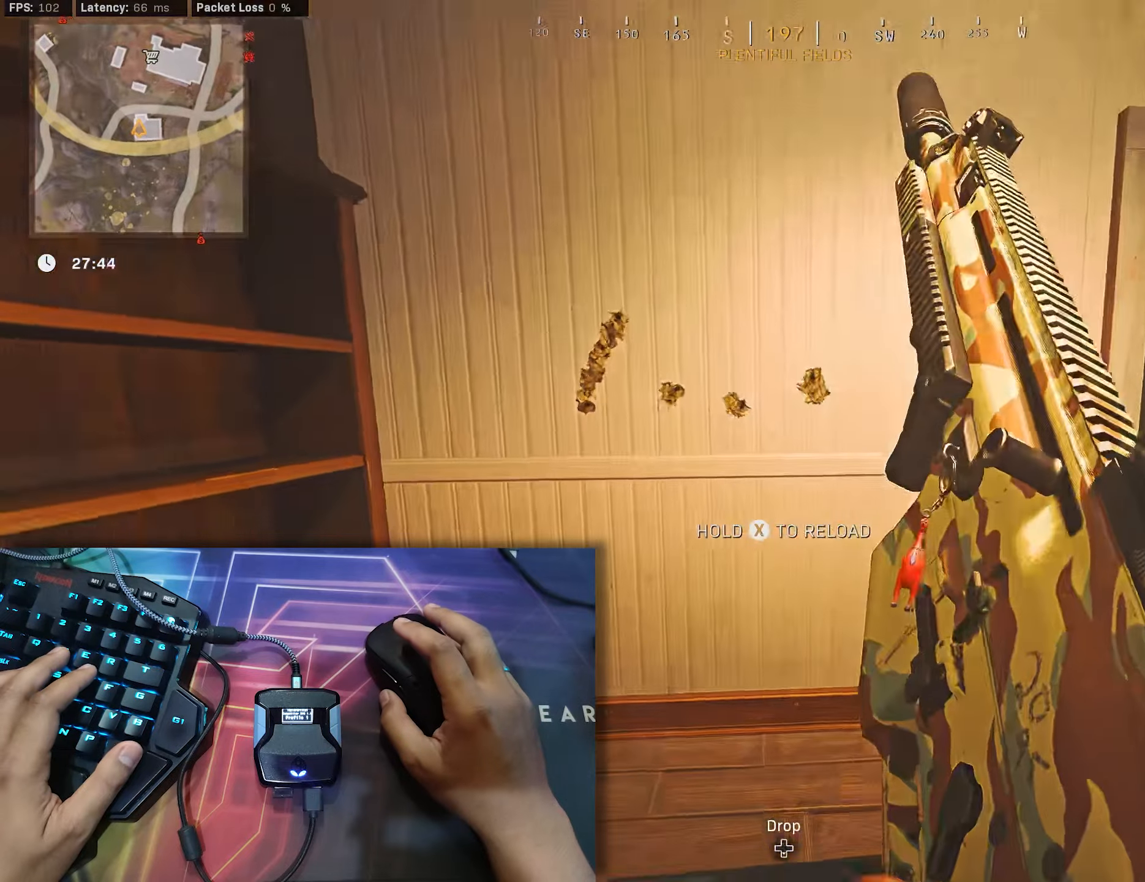
{"buttons": [], "left_stick": "right", "right_stick": "center", "events": [[116, "left_stick", "left"], [133, "right_stick", "center"], [266, "left_stick", "center"], [383, "left_stick", "right"]]}
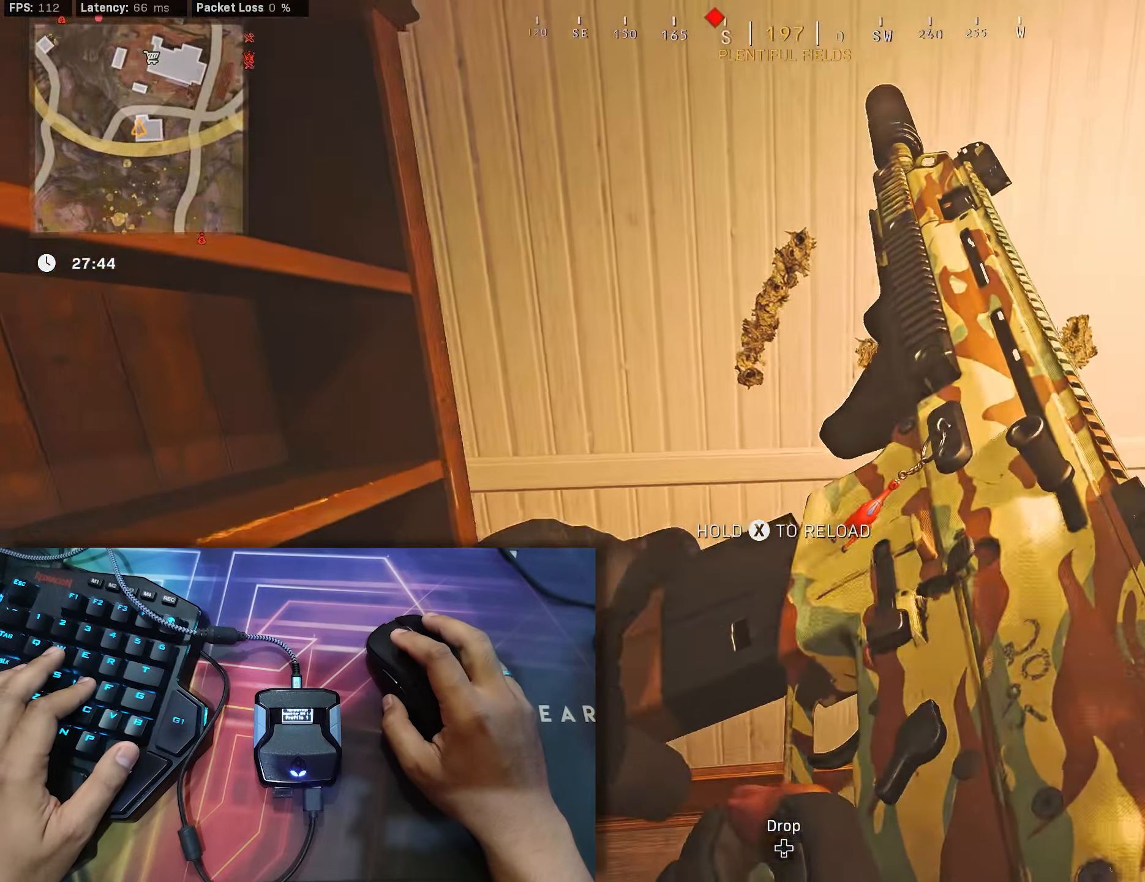
{"buttons": [], "left_stick": "center", "right_stick": "center", "events": [[200, "left_stick", "up-left"], [450, "left_stick", "center"]]}
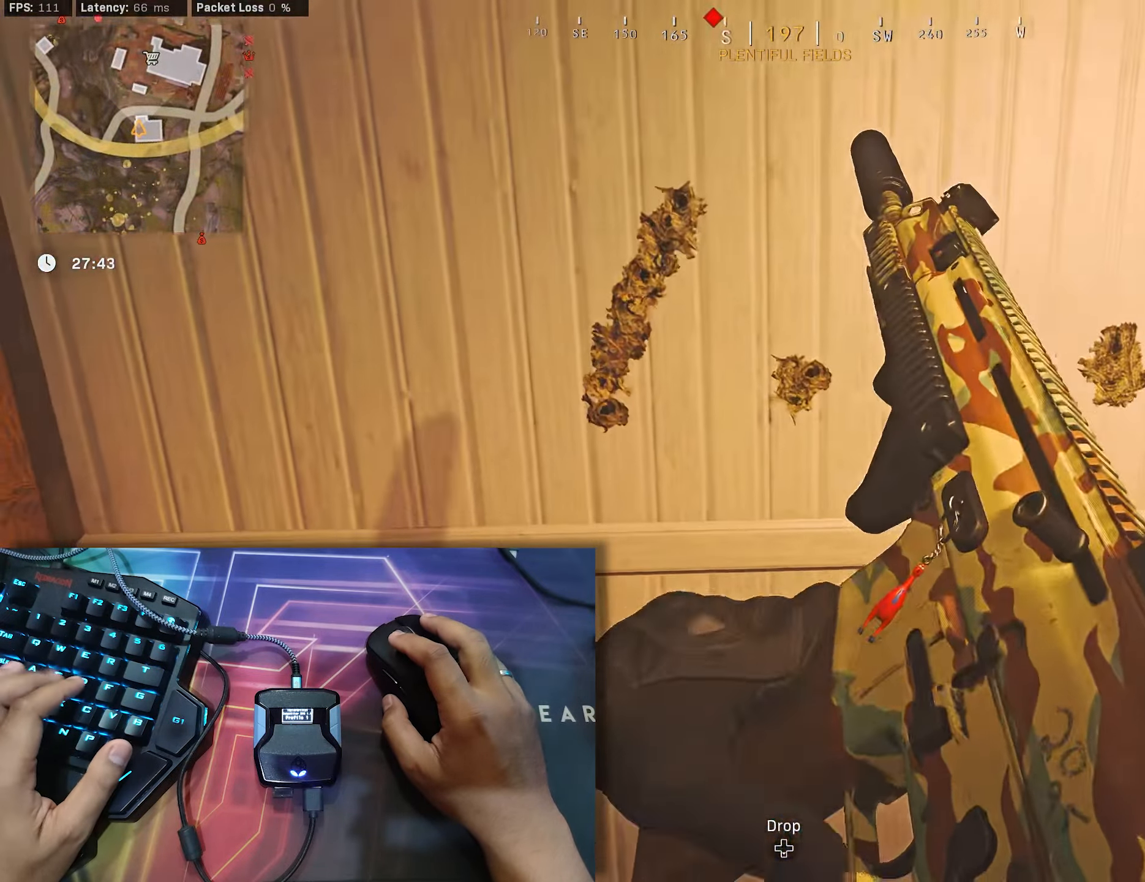
{"buttons": [], "left_stick": "left", "right_stick": "center", "events": [[83, "left_stick", "down"], [283, "left_stick", "center"], [416, "left_stick", "left"]]}
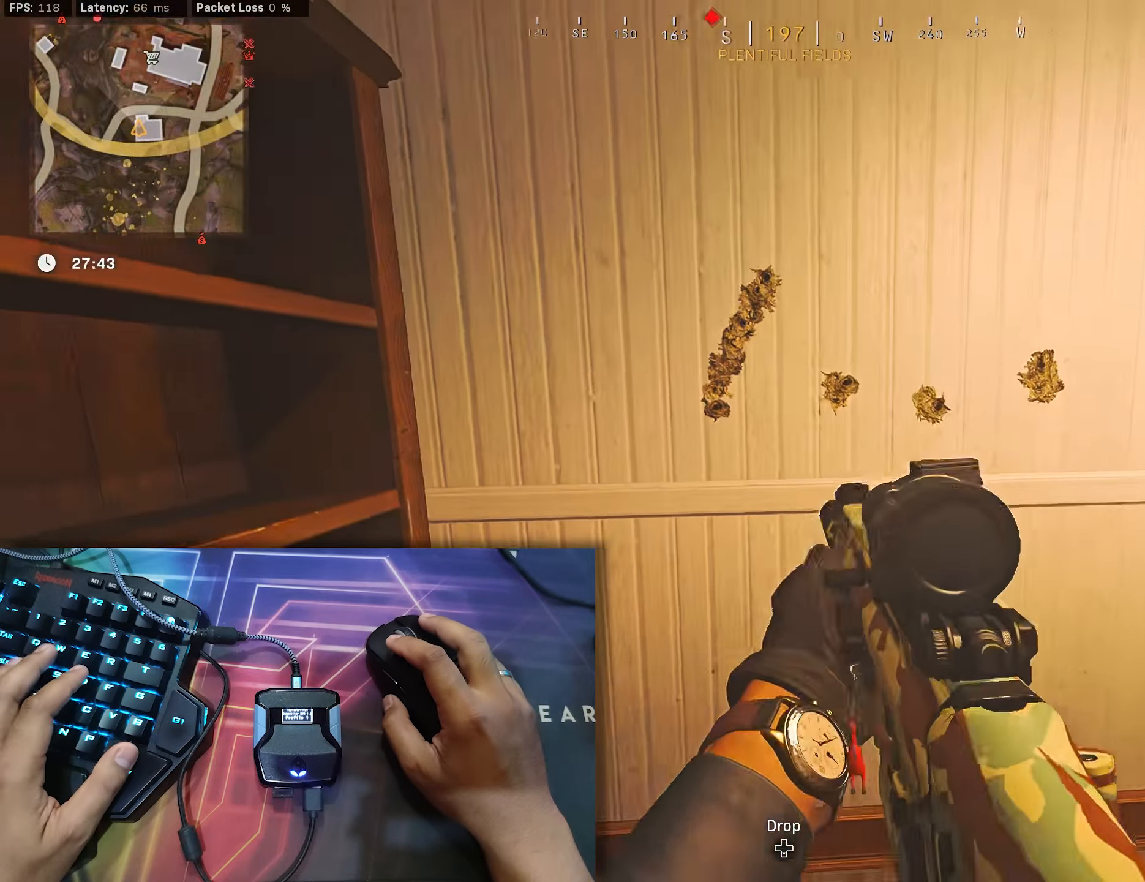
{"buttons": [], "left_stick": "center", "right_stick": "up", "events": [[50, "left_stick", "center"], [500, "right_stick", "up"]]}
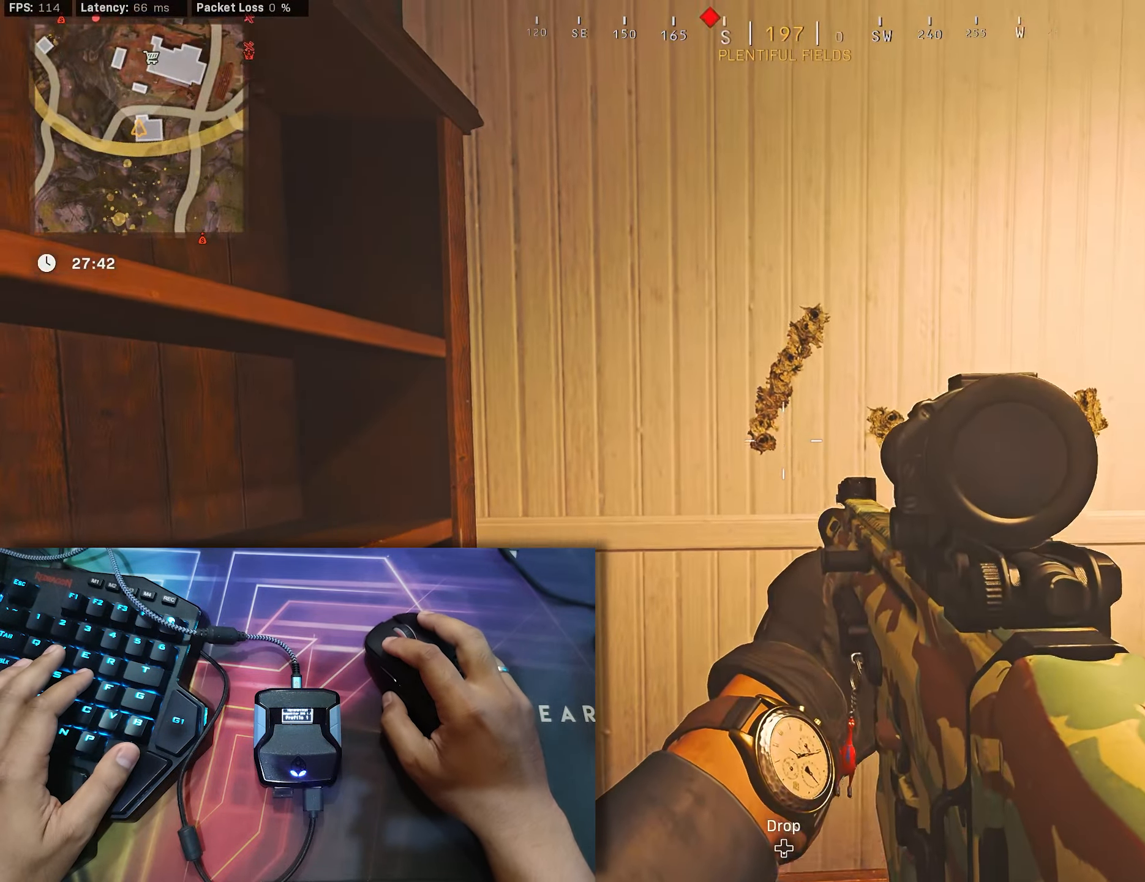
{"buttons": [], "left_stick": "center", "right_stick": "down", "events": [[216, "right_stick", "center"], [316, "right_stick", "down"]]}
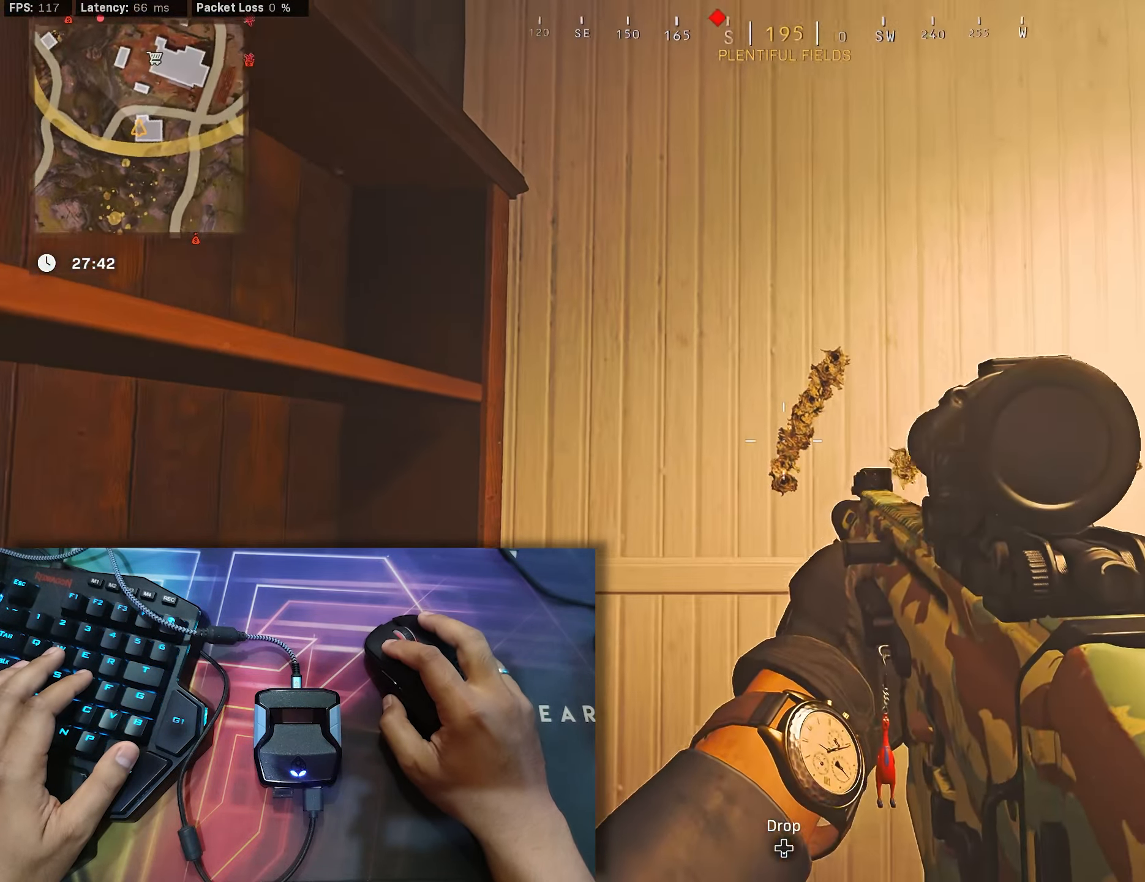
{"buttons": [], "left_stick": "center", "right_stick": "down", "events": [[50, "right_stick", "center"], [183, "right_stick", "up"], [350, "right_stick", "center"], [416, "right_stick", "down"]]}
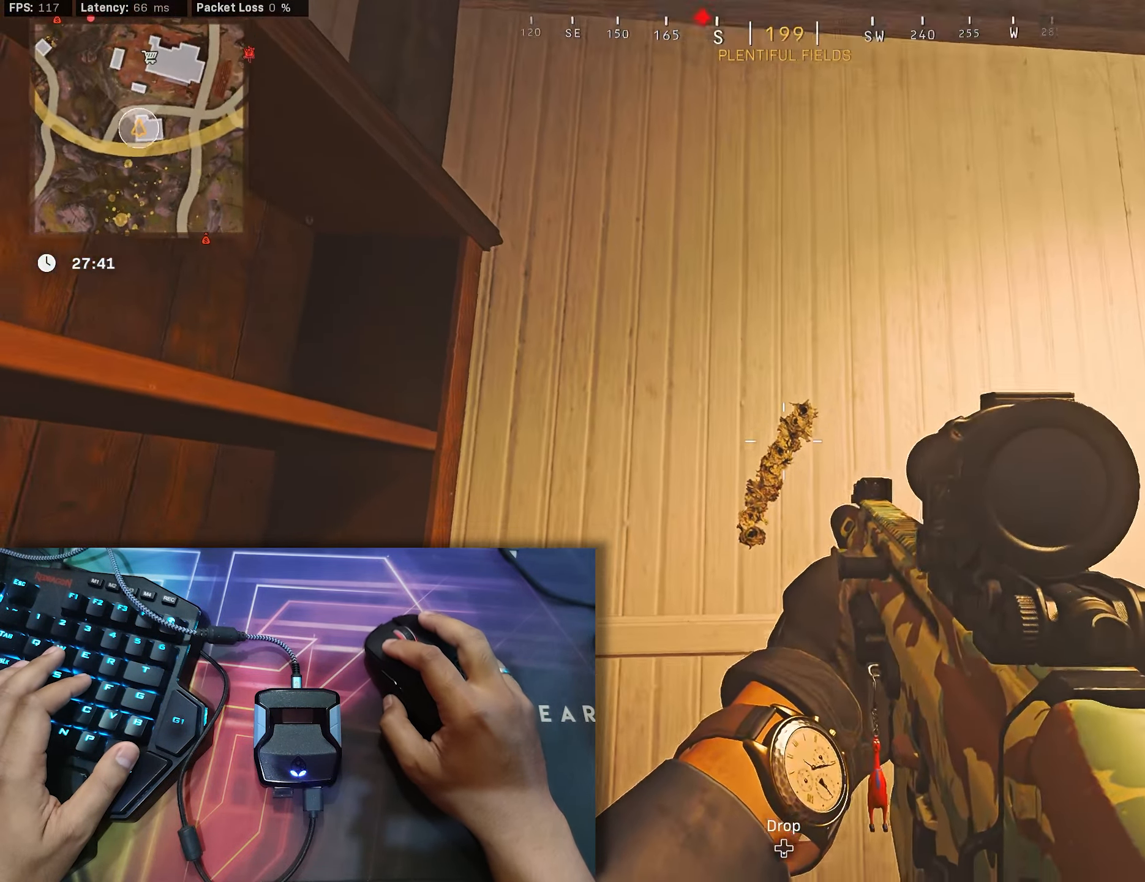
{"buttons": [], "left_stick": "center", "right_stick": "center", "events": [[150, "right_stick", "center"], [200, "right_stick", "up"], [433, "right_stick", "center"]]}
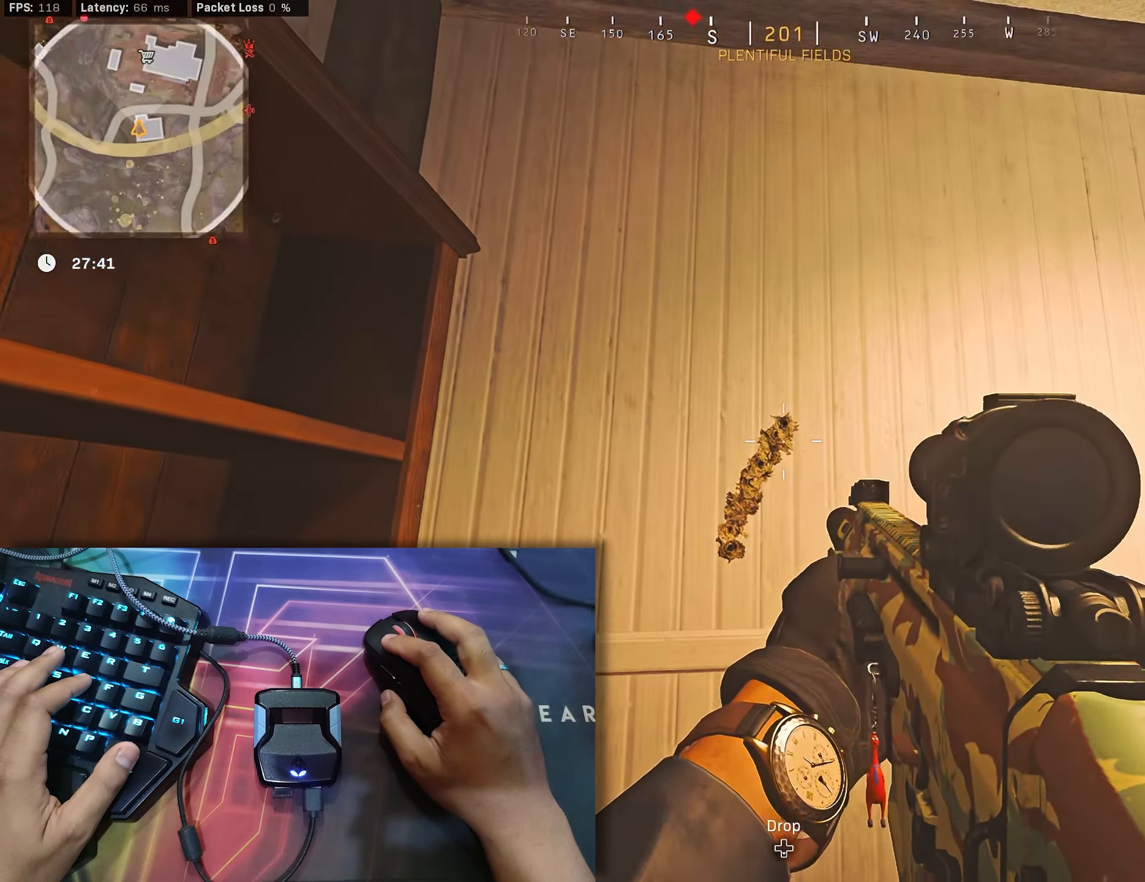
{"buttons": [], "left_stick": "center", "right_stick": "up", "events": [[50, "right_stick", "down"], [250, "right_stick", "center"], [400, "right_stick", "up"]]}
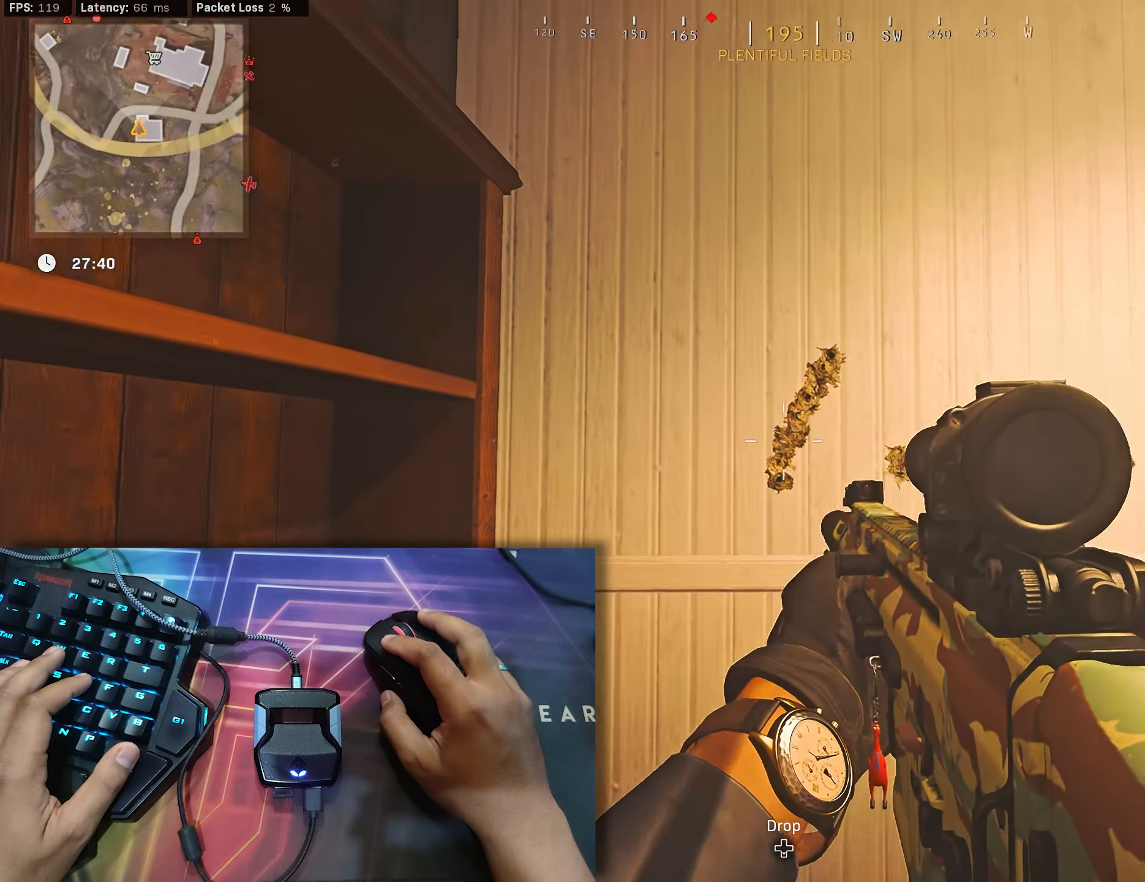
{"buttons": [], "left_stick": "center", "right_stick": "center", "events": [[83, "right_stick", "center"], [150, "right_stick", "down"], [333, "left_stick", "up"], [366, "right_stick", "center"], [466, "left_stick", "center"]]}
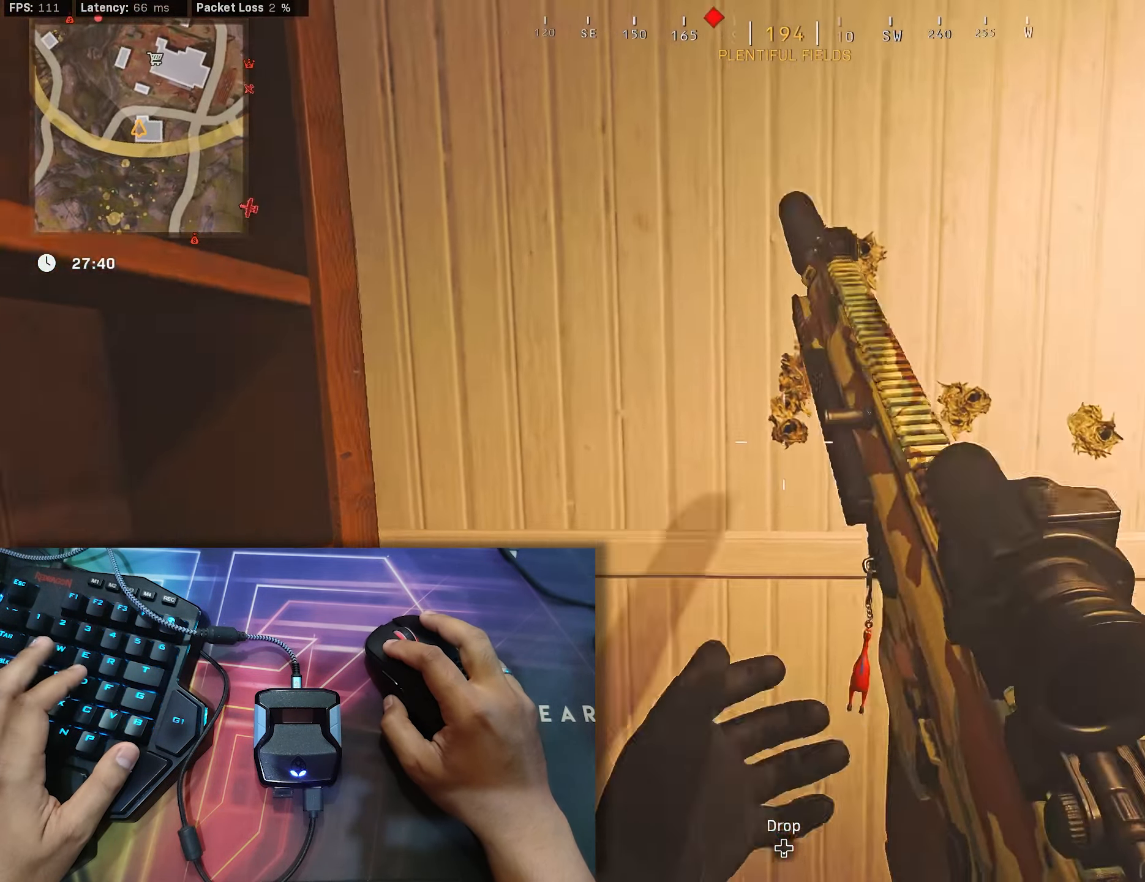
{"buttons": [], "left_stick": "center", "right_stick": "up", "events": [[183, "right_stick", "up"]]}
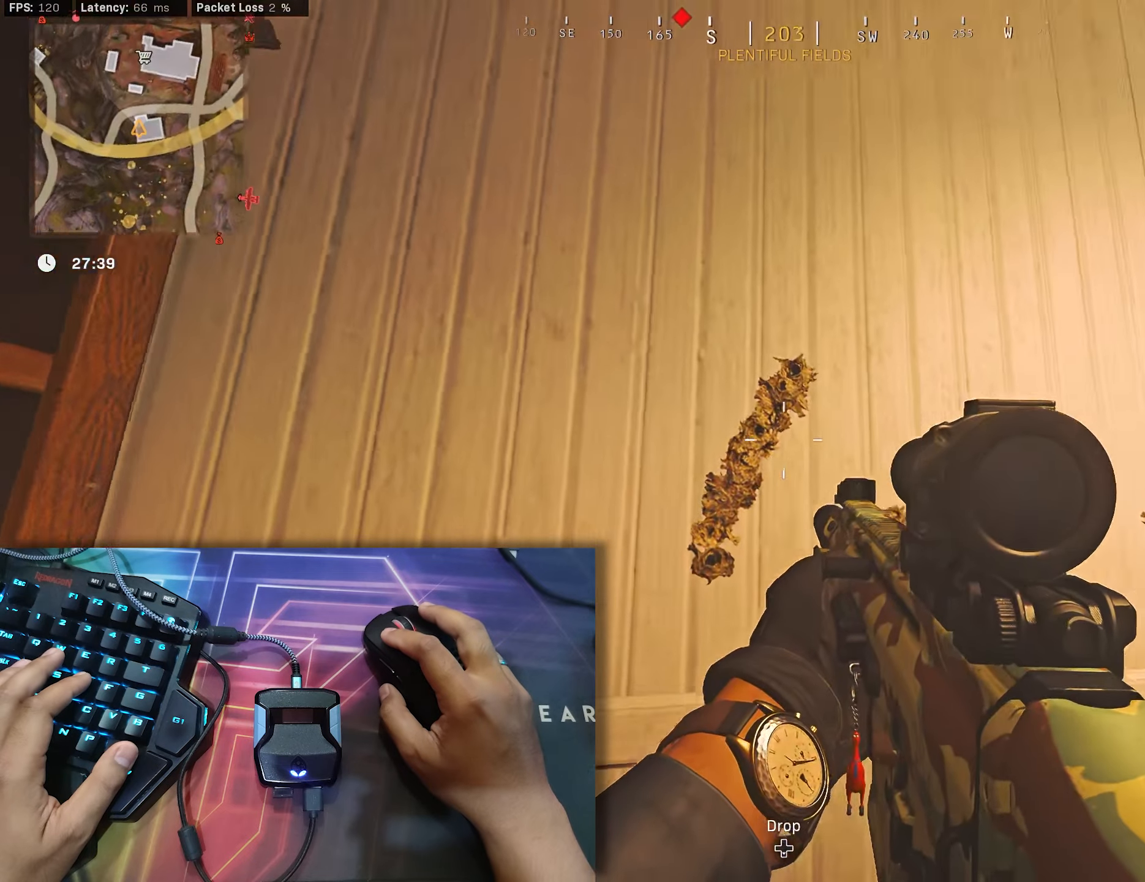
{"buttons": [], "left_stick": "center", "right_stick": "up", "events": [[83, "right_stick", "center"], [167, "right_stick", "down"], [383, "right_stick", "center"], [433, "right_stick", "up"]]}
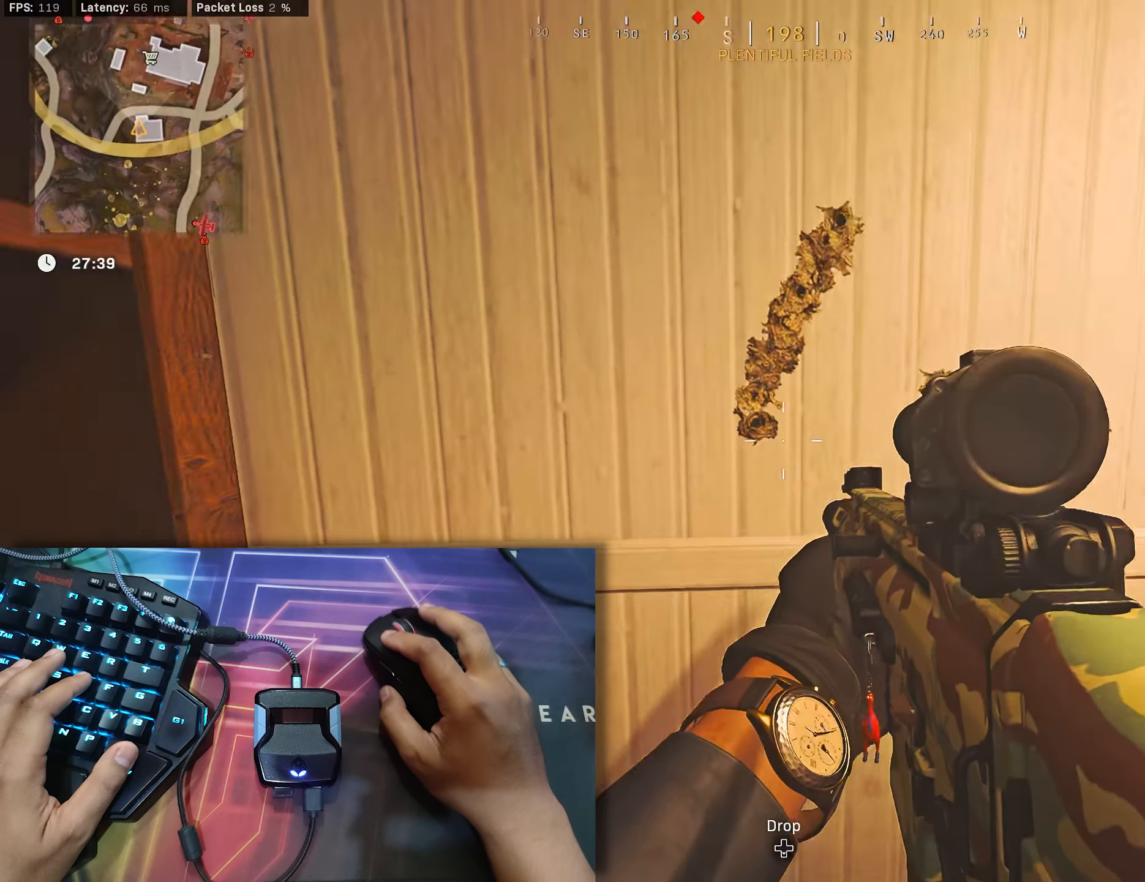
{"buttons": [], "left_stick": "center", "right_stick": "up-right", "events": [[150, "right_stick", "center"], [233, "right_stick", "down"], [500, "right_stick", "up-right"]]}
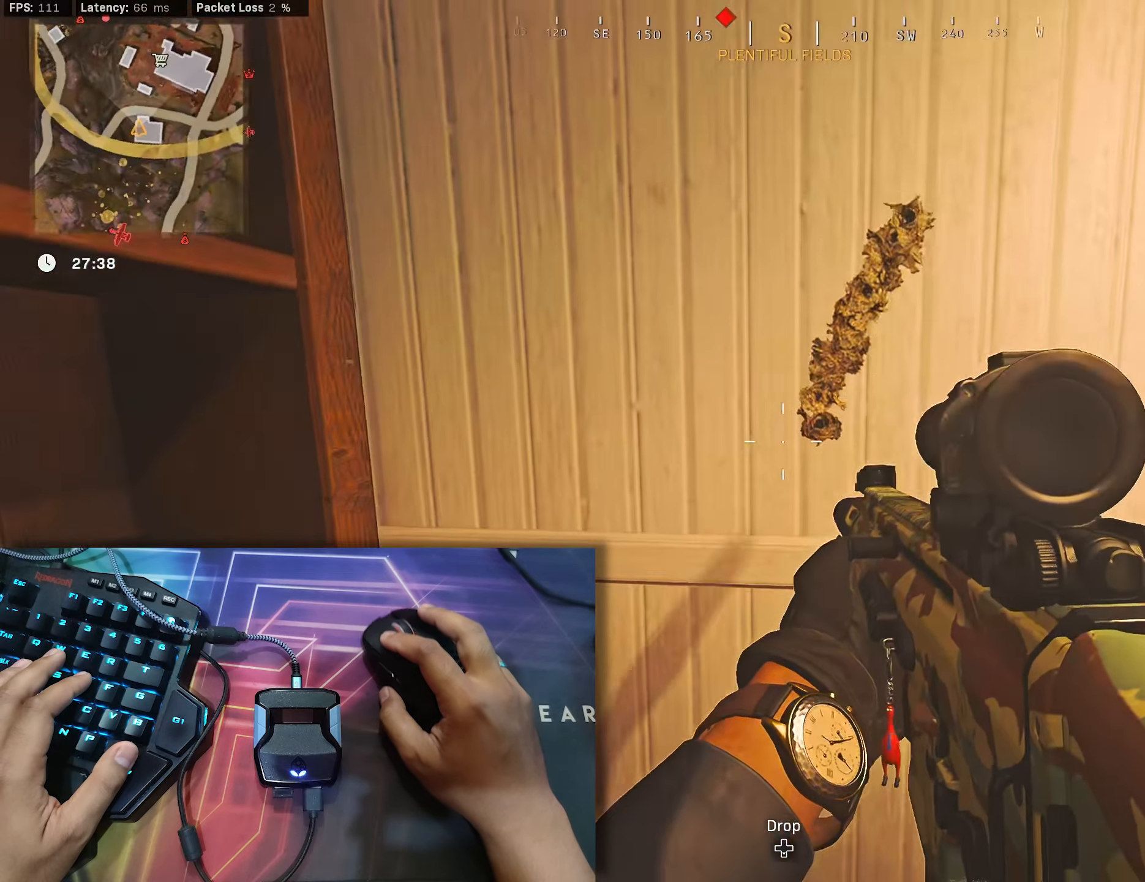
{"buttons": [], "left_stick": "center", "right_stick": "up", "events": [[167, "right_stick", "center"], [233, "right_stick", "down"], [450, "right_stick", "up"]]}
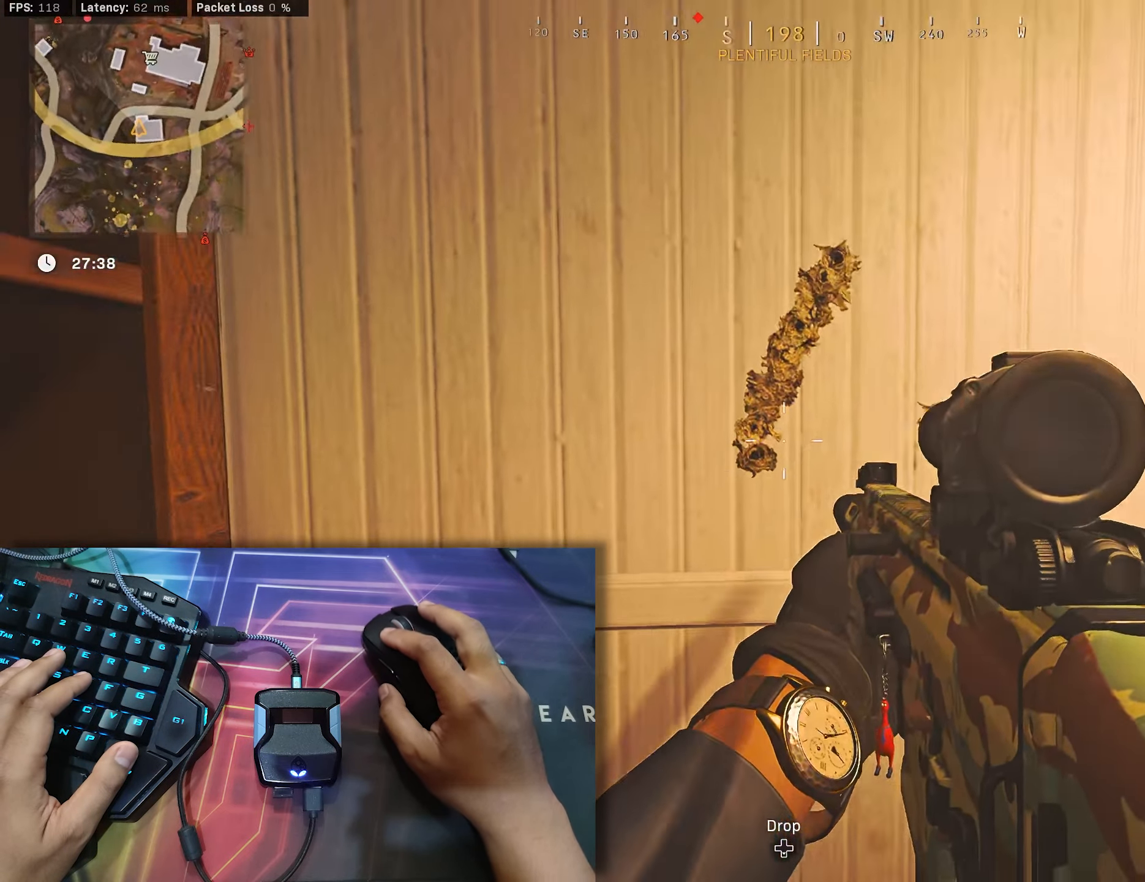
{"buttons": [], "left_stick": "center", "right_stick": "center", "events": [[117, "right_stick", "down"], [333, "right_stick", "up"], [500, "right_stick", "center"]]}
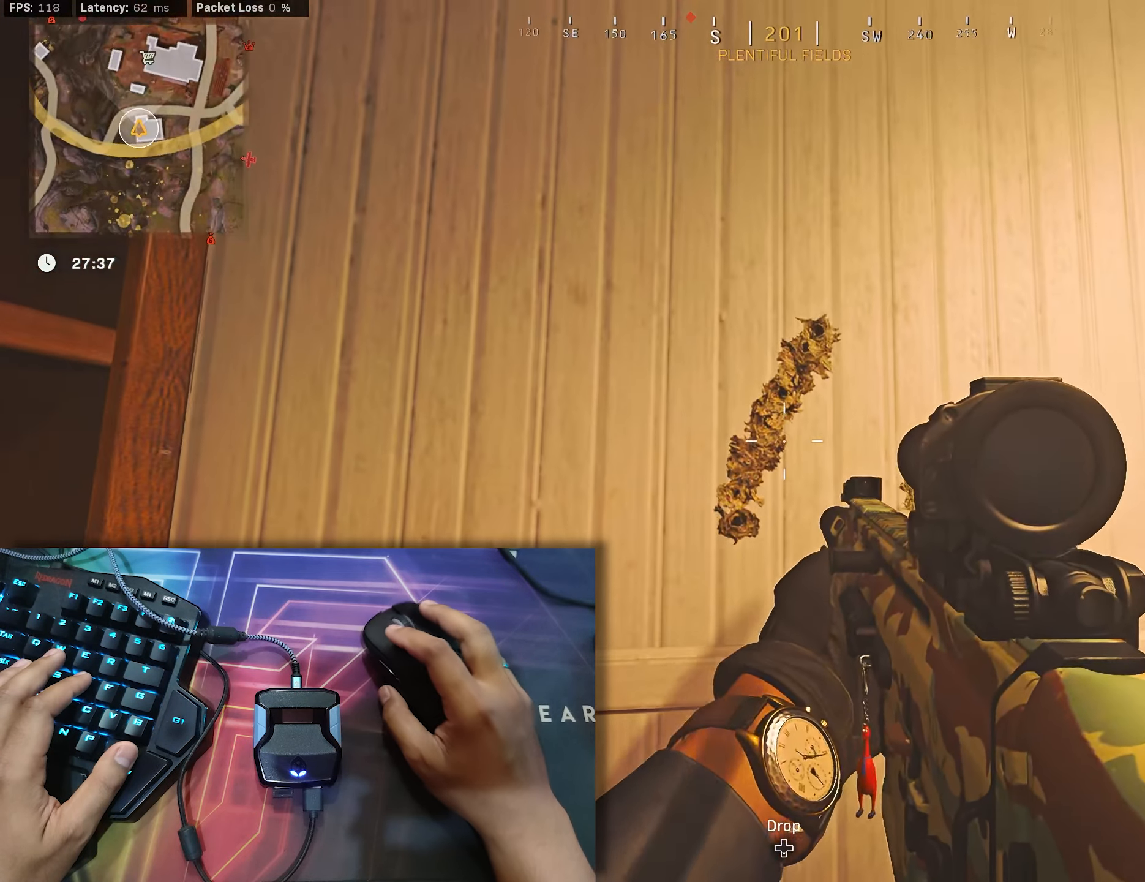
{"buttons": [], "left_stick": "center", "right_stick": "center", "events": [[17, "right_stick", "down"], [67, "right_stick", "center"], [300, "right_stick", "up"], [450, "right_stick", "center"]]}
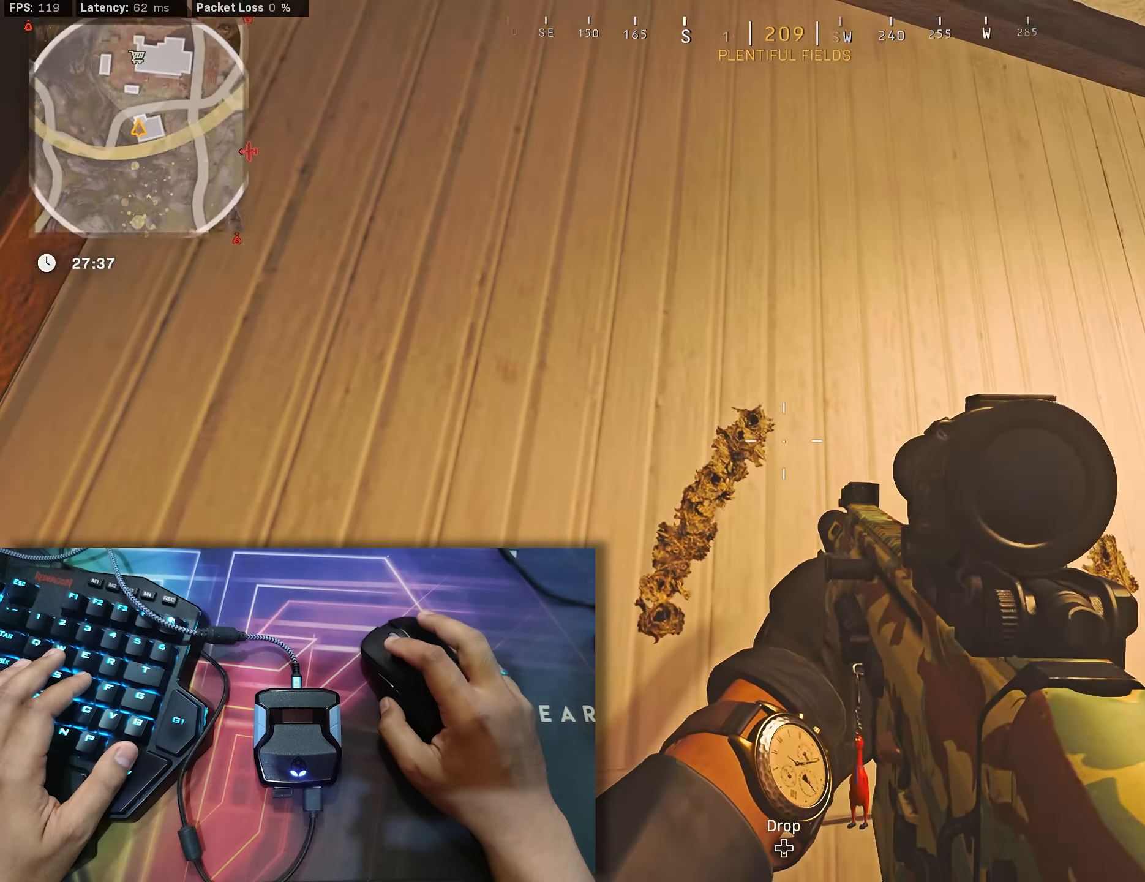
{"buttons": [], "left_stick": "center", "right_stick": "up-left", "events": [[17, "right_stick", "down"], [100, "left_stick", "right"], [250, "left_stick", "center"], [283, "right_stick", "center"], [333, "right_stick", "up"], [383, "right_stick", "up-left"]]}
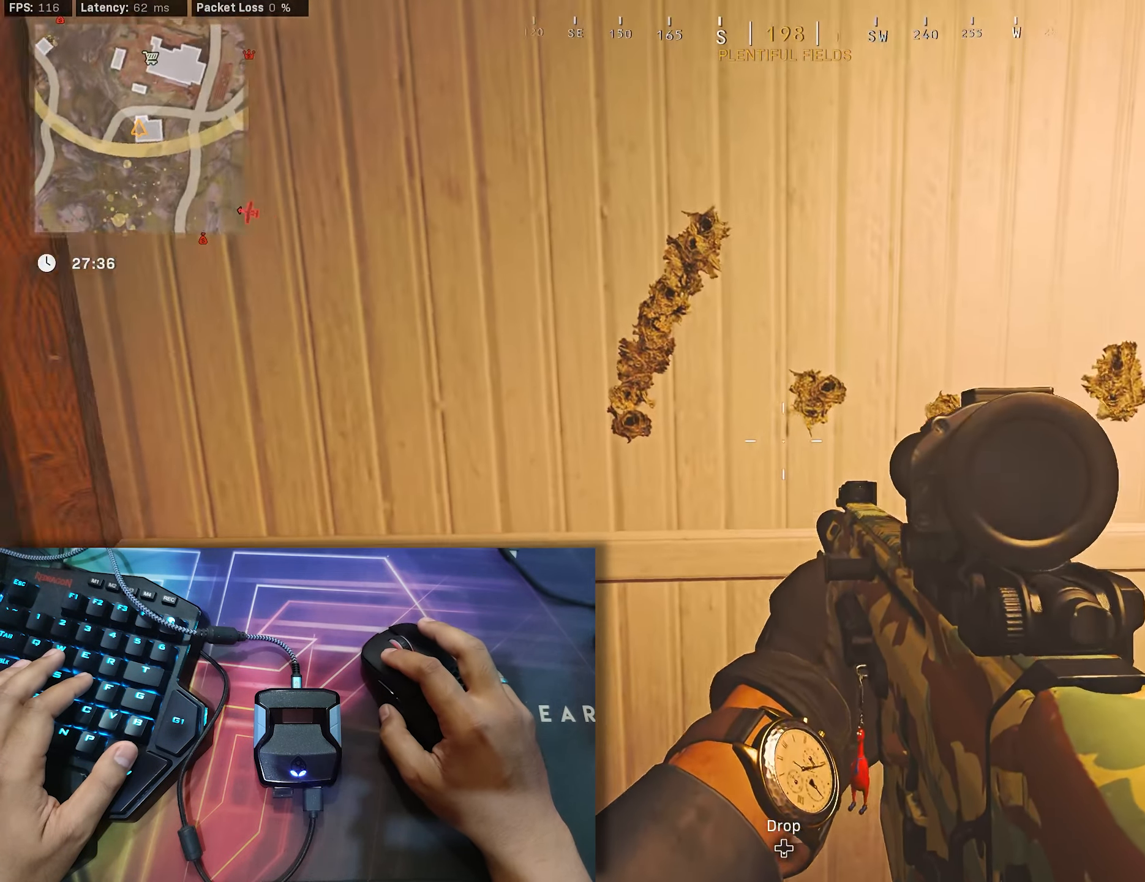
{"buttons": [], "left_stick": "center", "right_stick": "center", "events": [[83, "right_stick", "up-right"], [183, "right_stick", "center"]]}
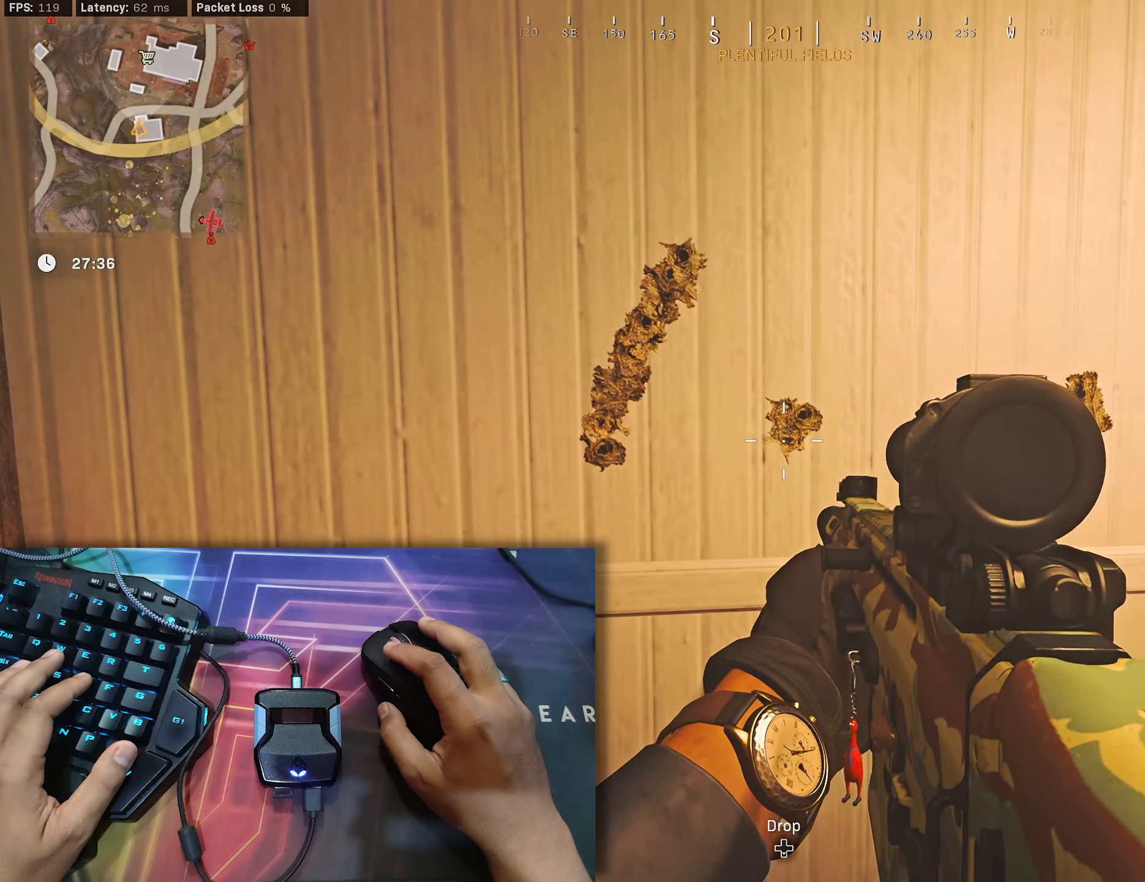
{"buttons": [], "left_stick": "center", "right_stick": "center", "events": []}
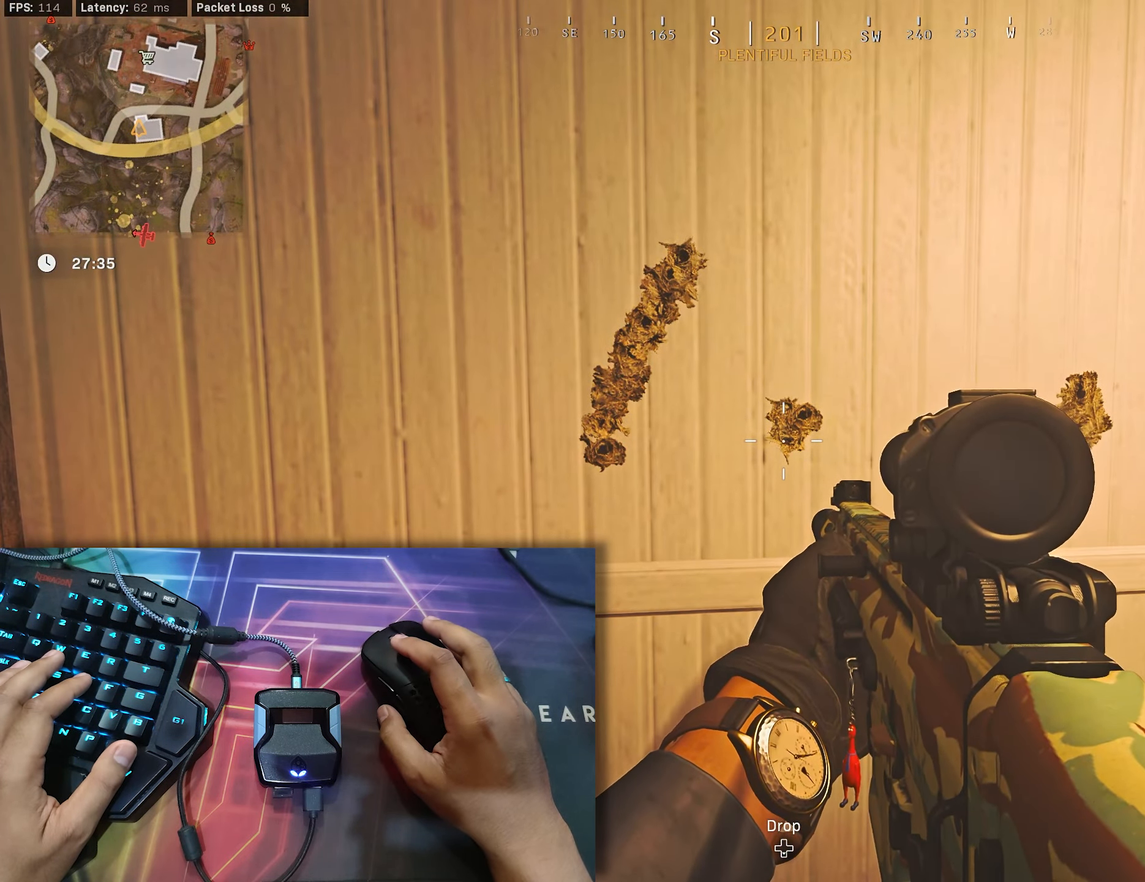
{"buttons": [], "left_stick": "right", "right_stick": "down-right", "events": [[367, "left_stick", "right"], [483, "right_stick", "down-right"]]}
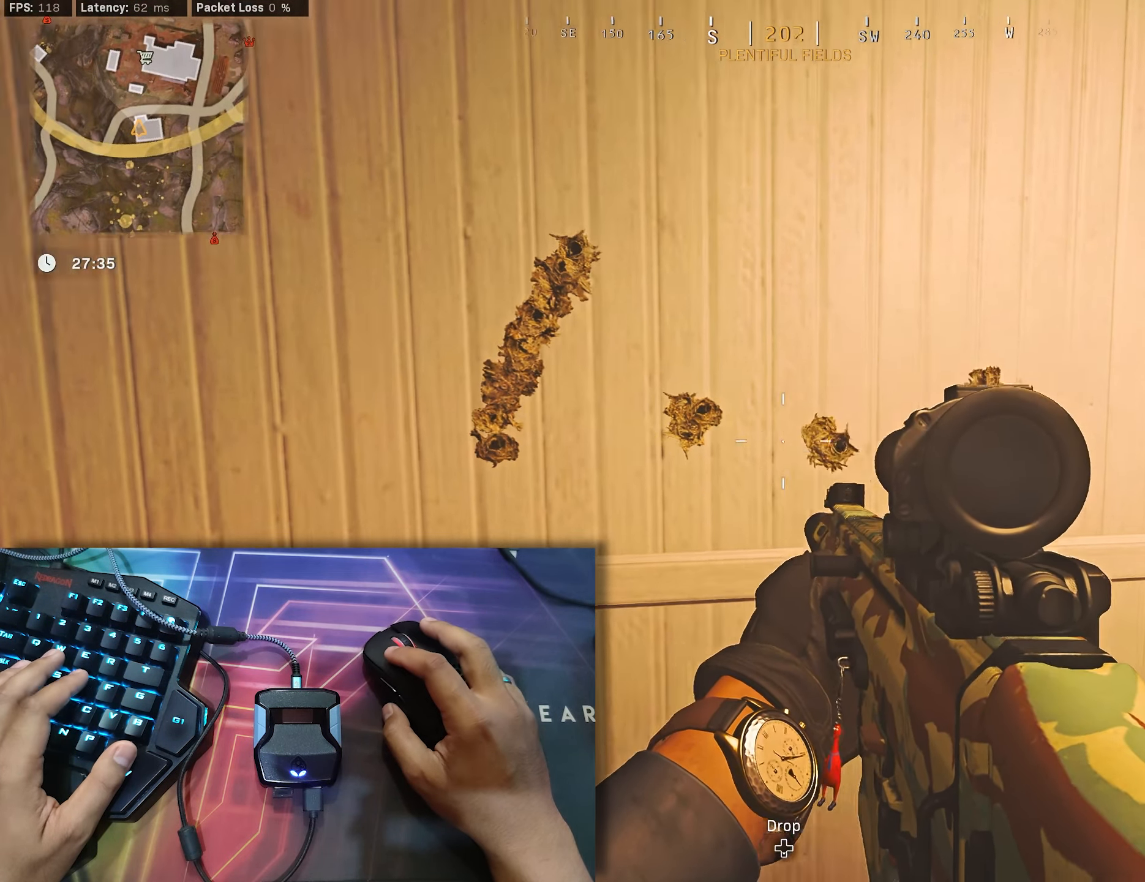
{"buttons": [], "left_stick": "center", "right_stick": "center", "events": [[17, "left_stick", "center"], [67, "right_stick", "center"], [217, "right_stick", "up-left"], [284, "right_stick", "center"]]}
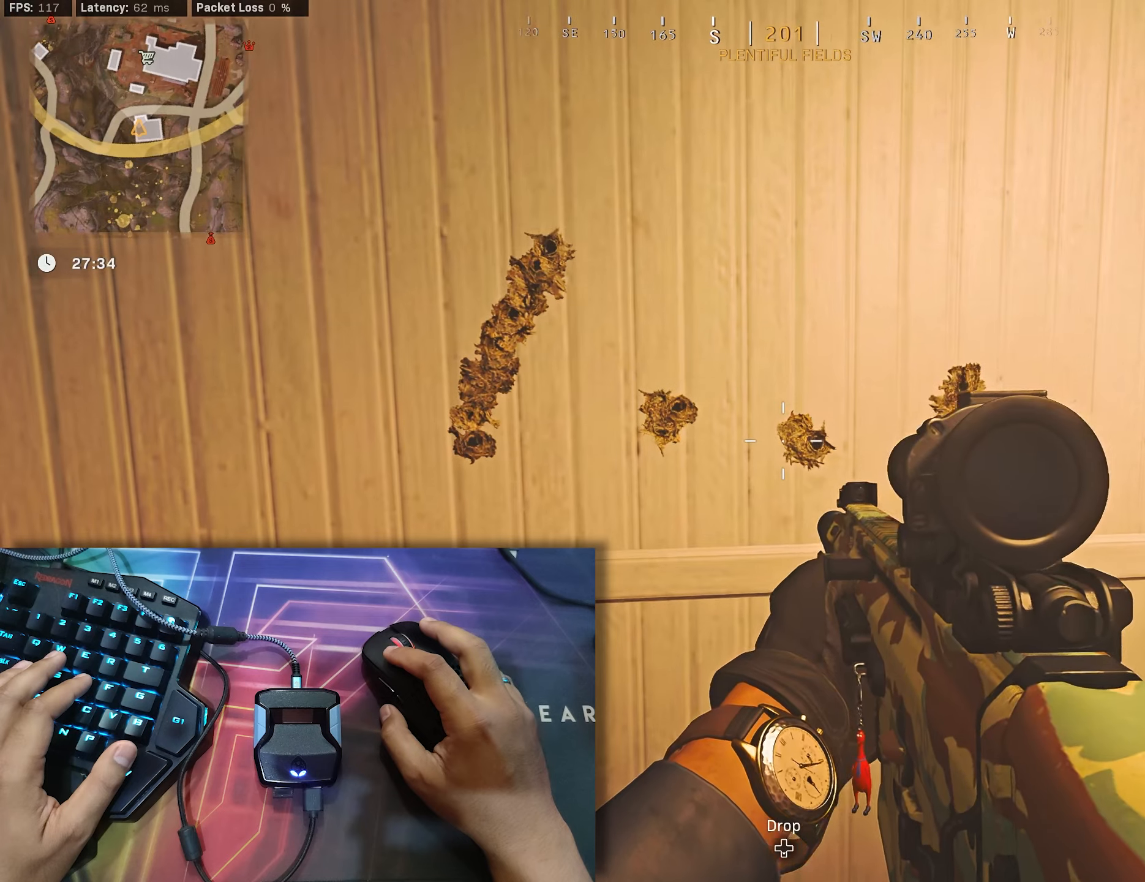
{"buttons": [], "left_stick": "right", "right_stick": "center", "events": [[417, "left_stick", "right"]]}
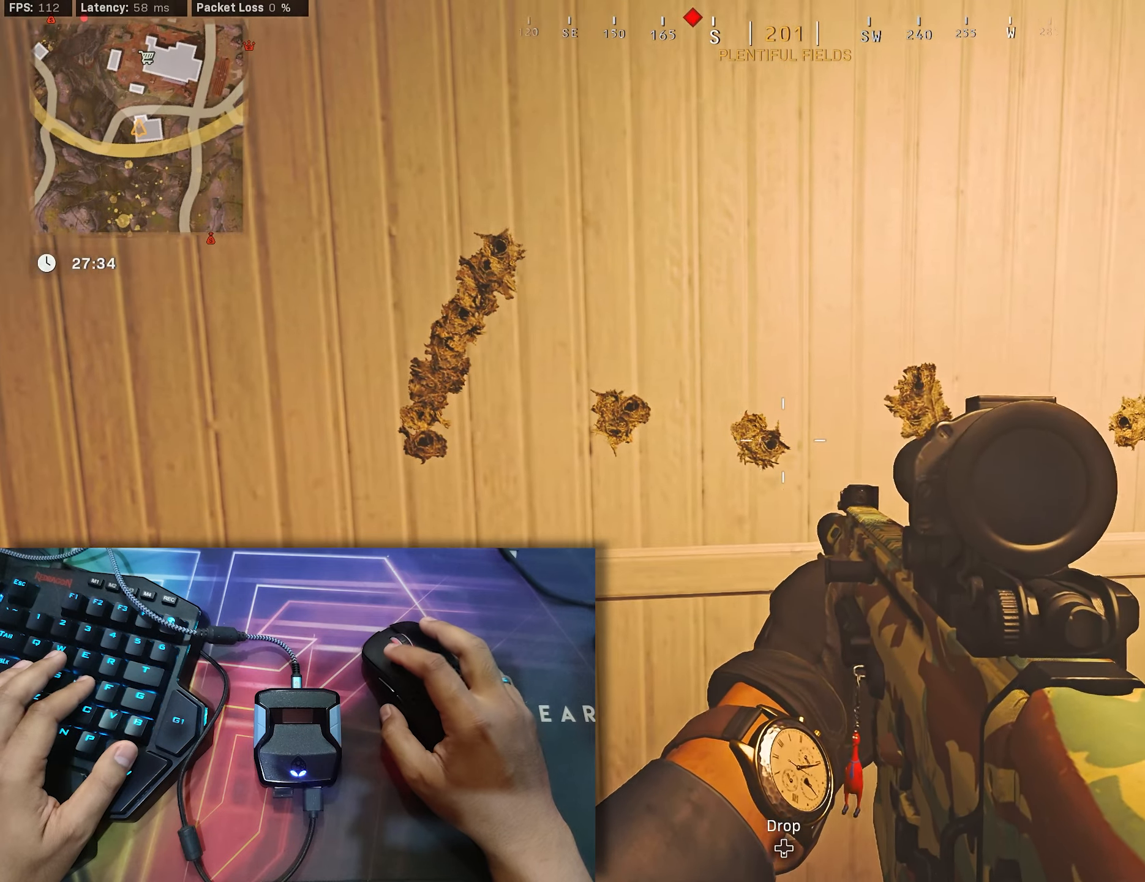
{"buttons": [], "left_stick": "left", "right_stick": "center", "events": [[134, "right_stick", "up"], [150, "left_stick", "center"], [184, "right_stick", "center"], [267, "right_stick", "up-left"], [367, "right_stick", "center"], [484, "left_stick", "left"]]}
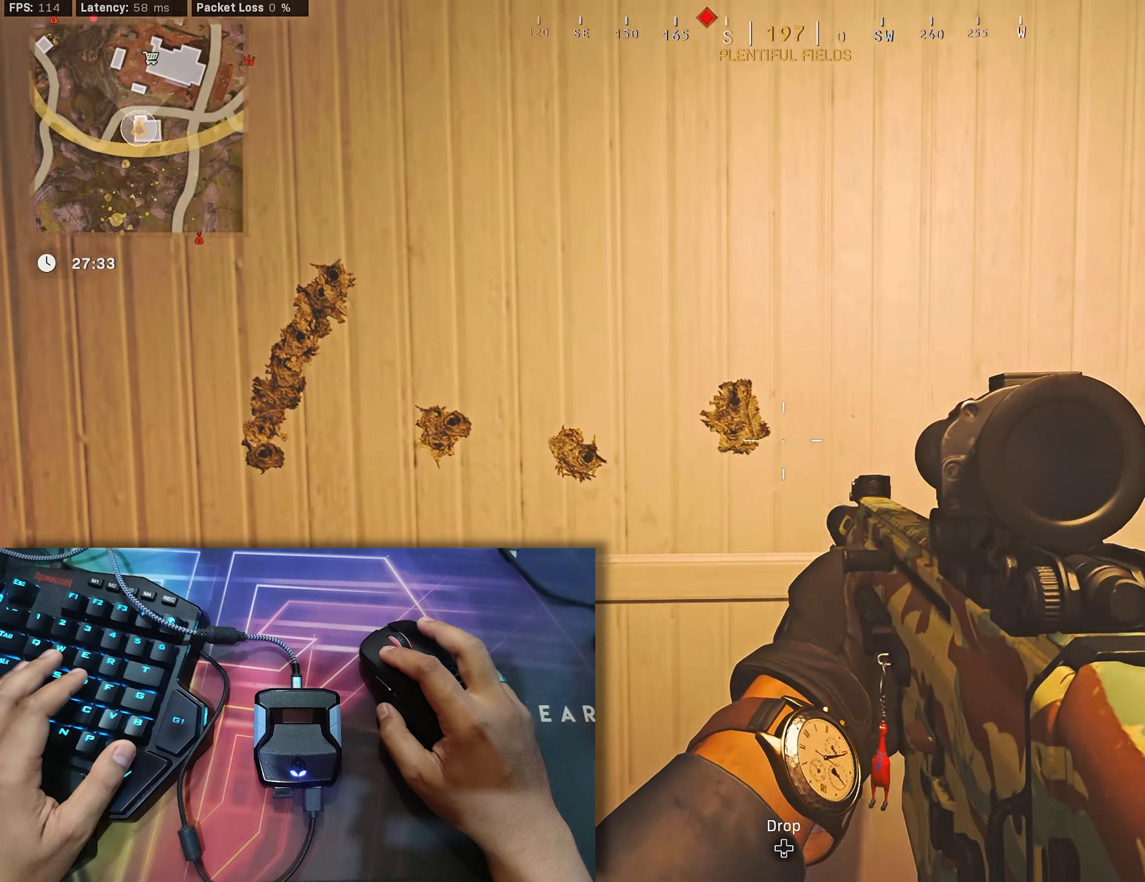
{"buttons": [], "left_stick": "center", "right_stick": "center", "events": [[100, "left_stick", "center"]]}
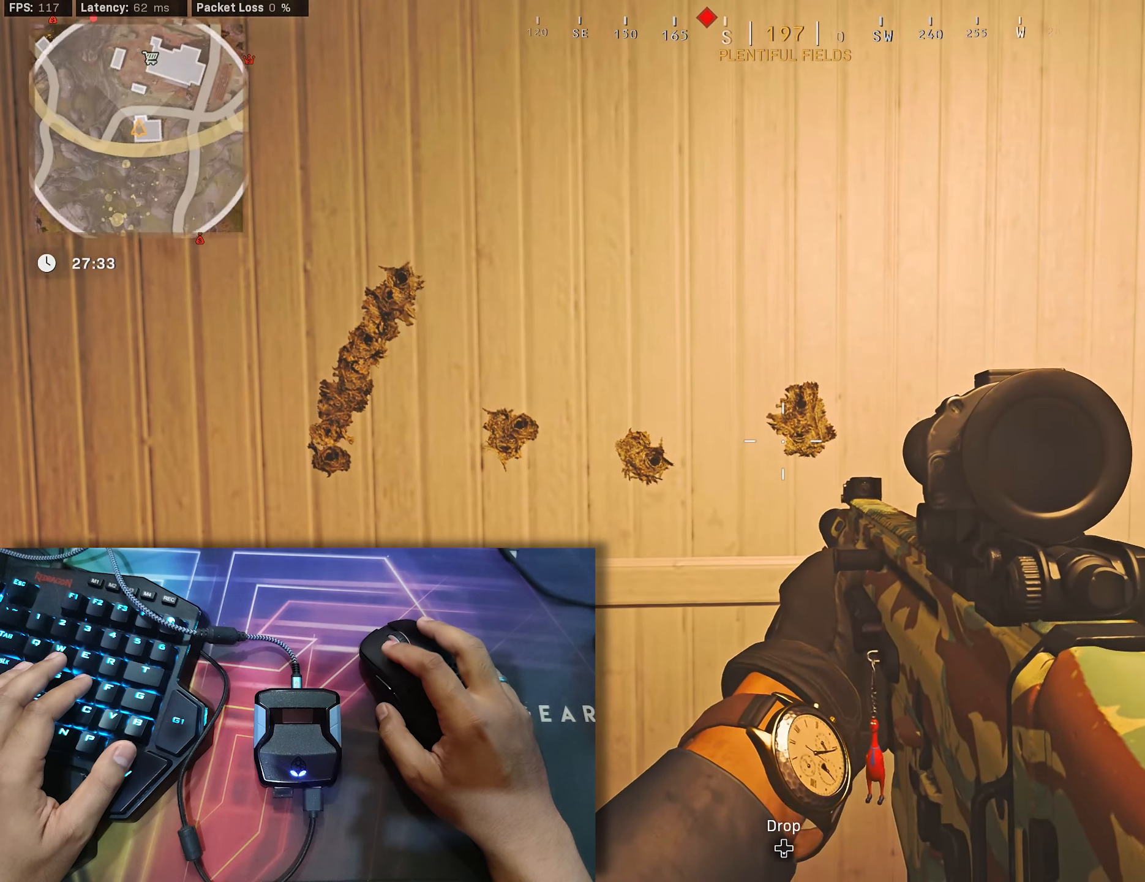
{"buttons": [], "left_stick": "right", "right_stick": "center", "events": [[417, "left_stick", "right"]]}
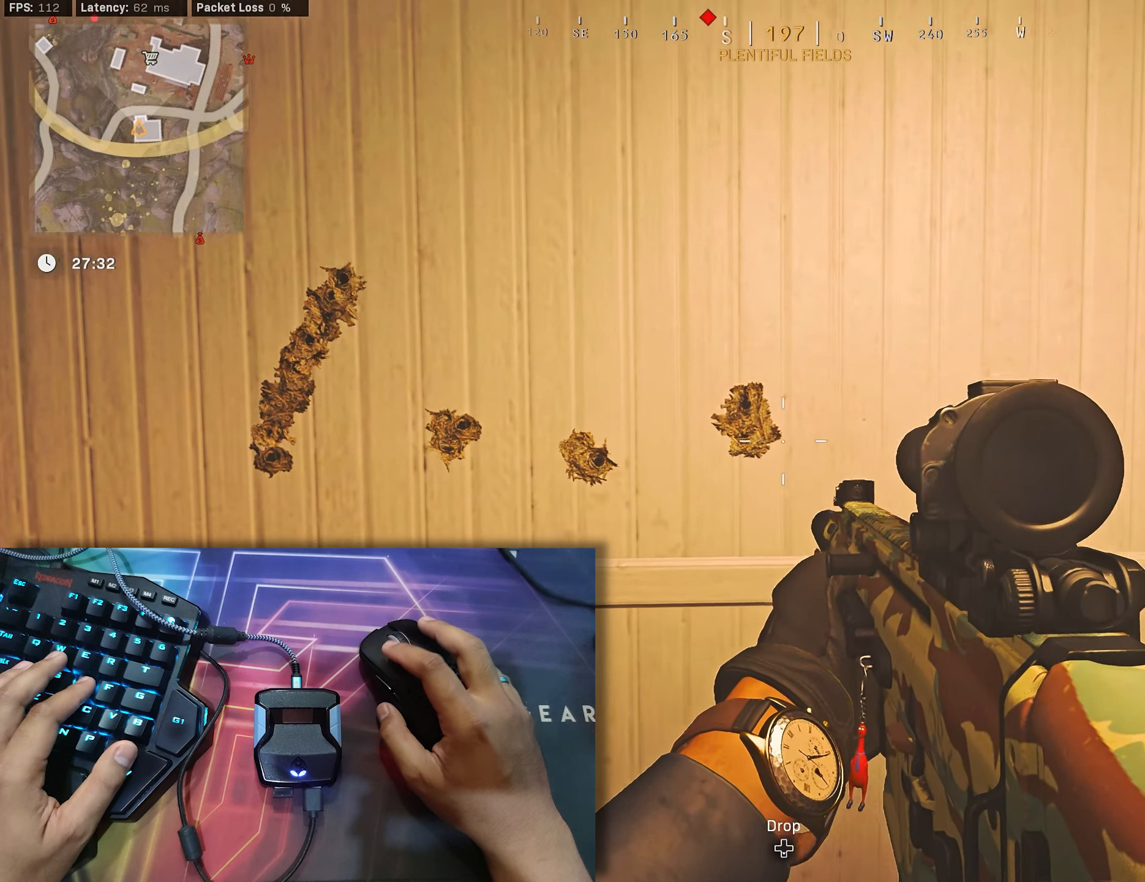
{"buttons": [], "left_stick": "center", "right_stick": "center", "events": [[134, "left_stick", "center"]]}
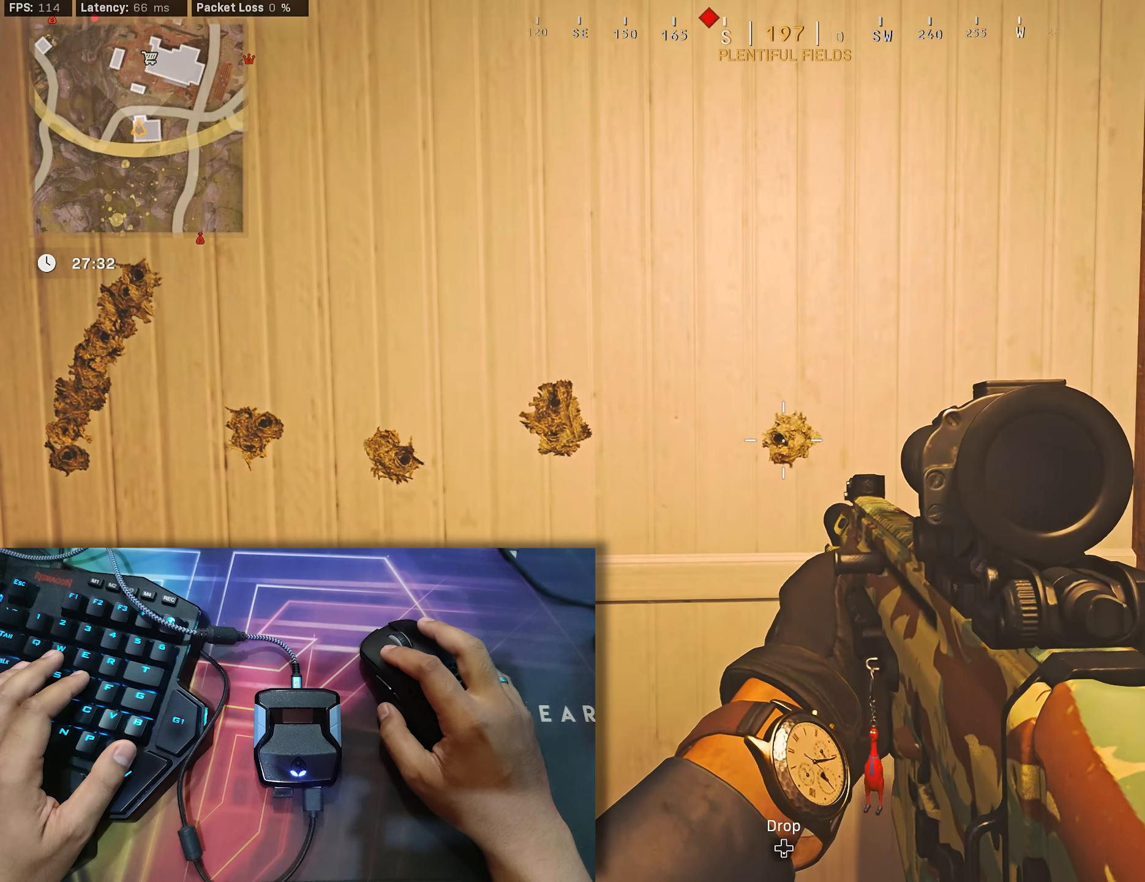
{"buttons": [], "left_stick": "center", "right_stick": "center", "events": []}
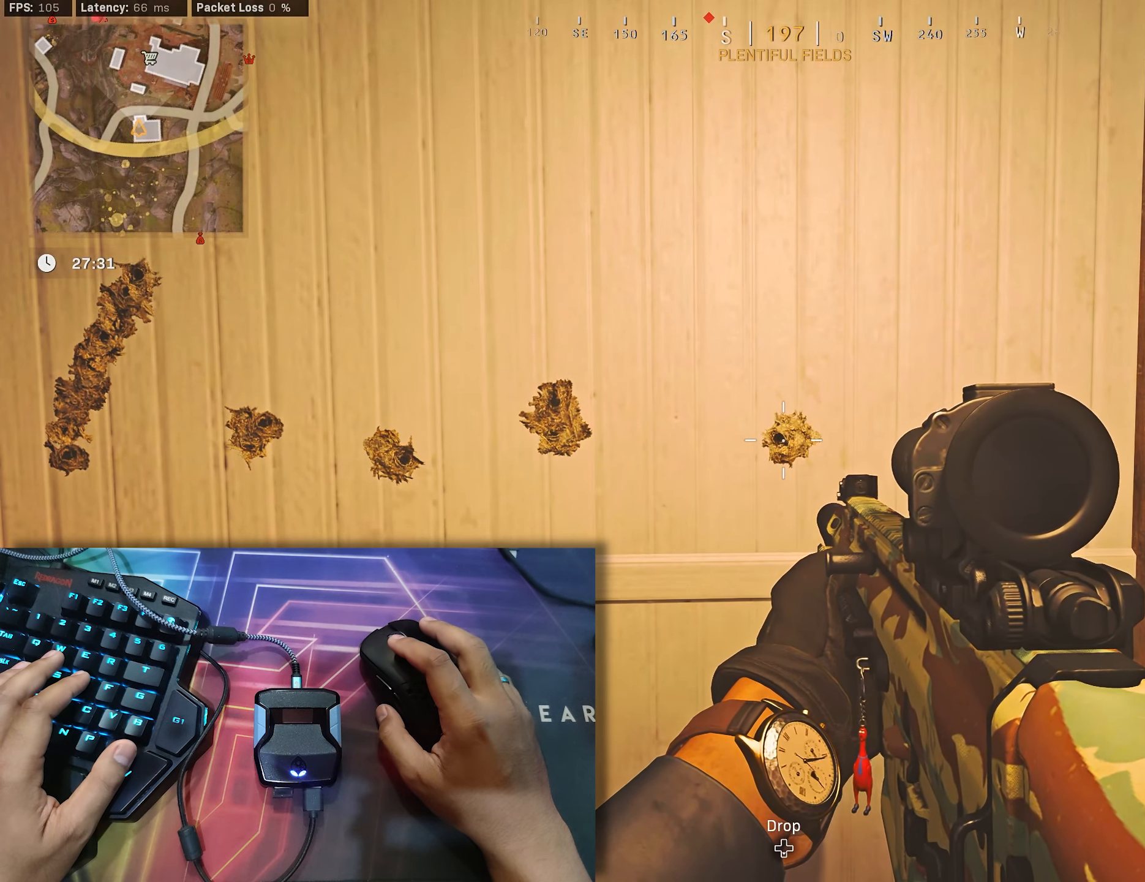
{"buttons": [], "left_stick": "center", "right_stick": "center", "events": []}
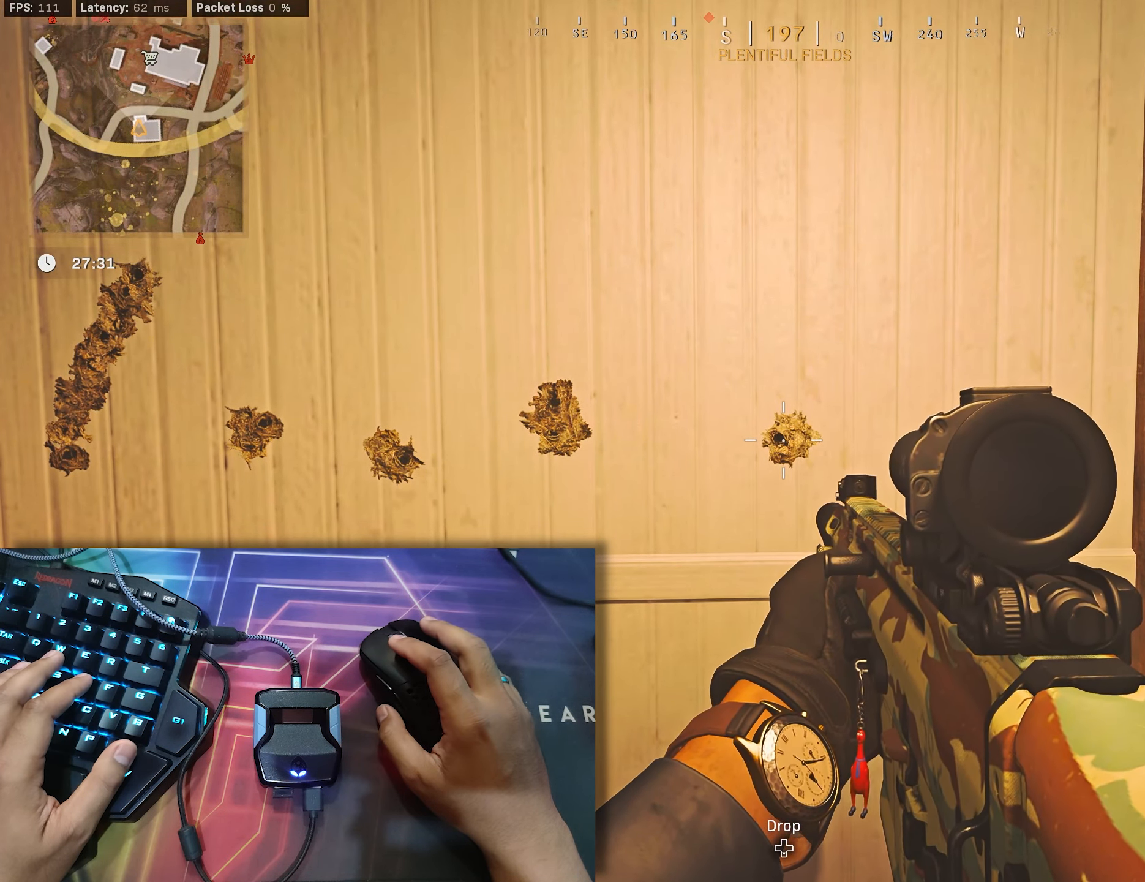
{"buttons": [], "left_stick": "center", "right_stick": "center", "events": []}
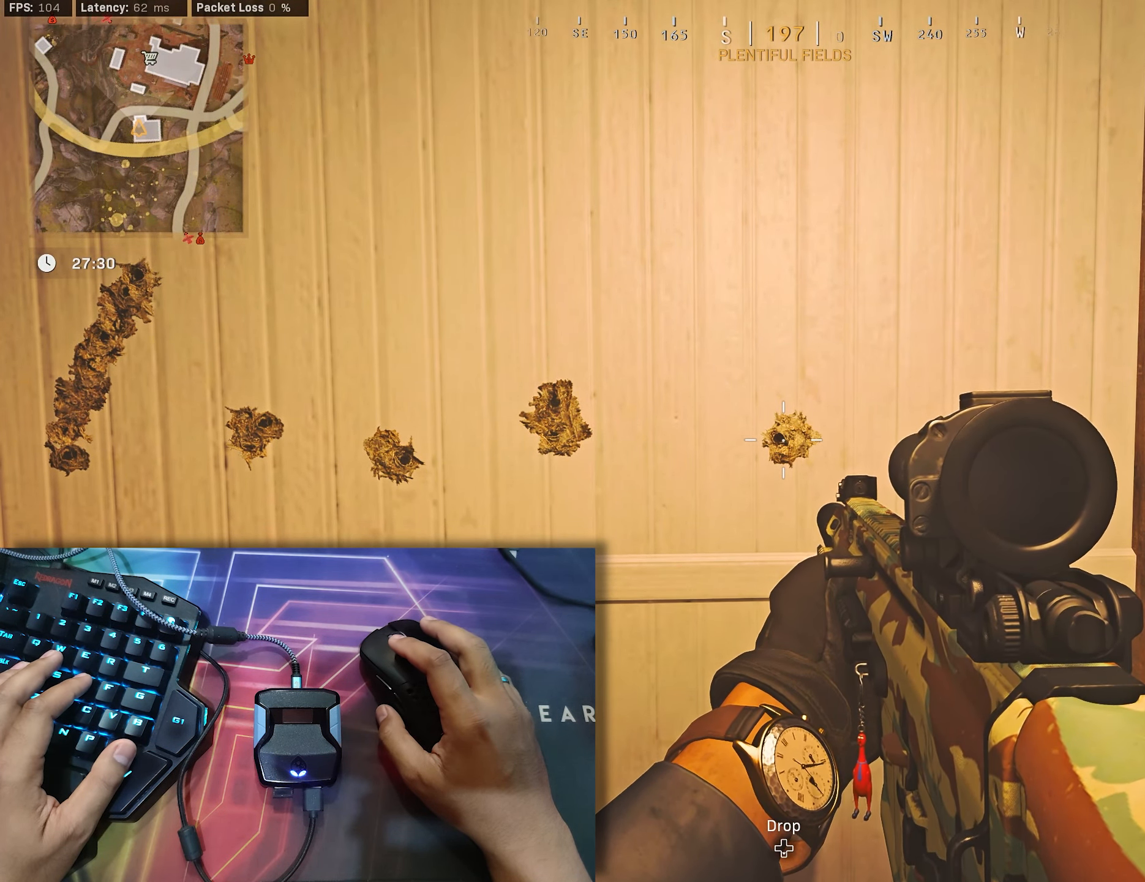
{"buttons": [], "left_stick": "center", "right_stick": "center", "events": []}
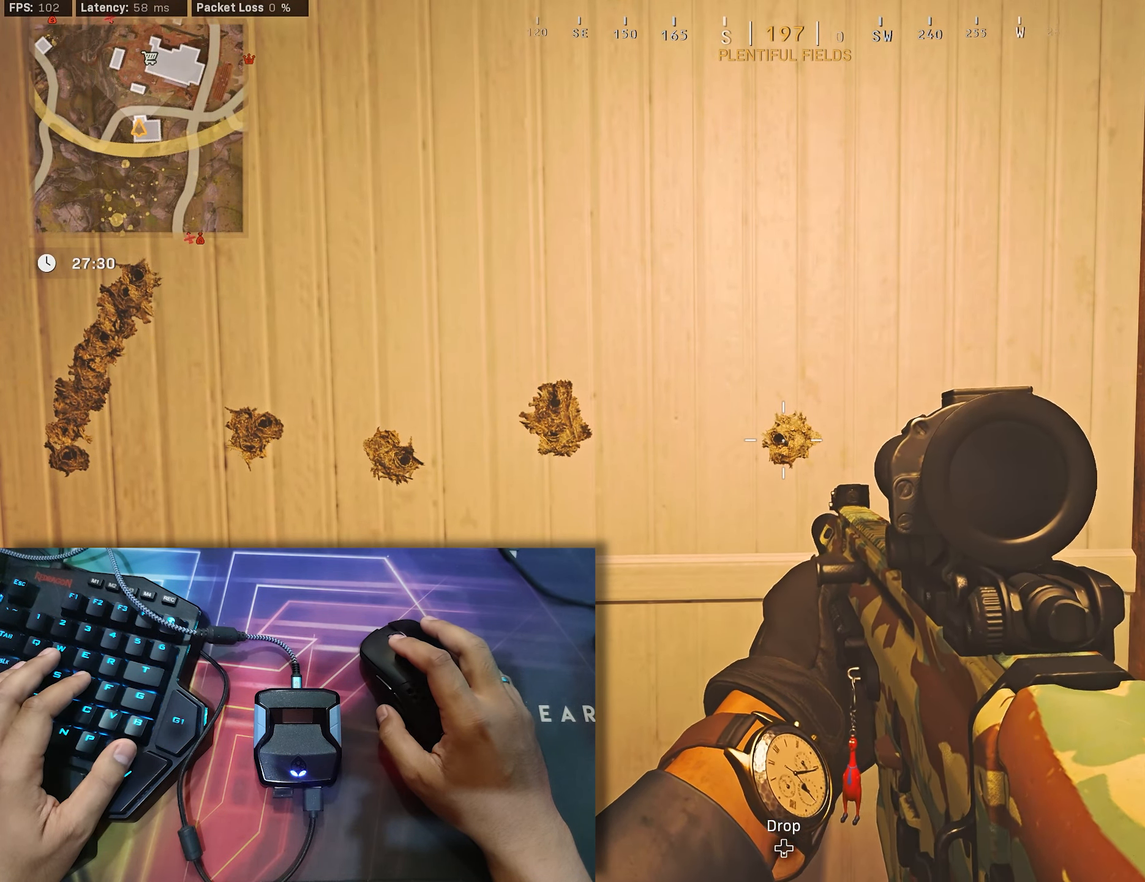
{"buttons": [], "left_stick": "left", "right_stick": "center", "events": [[200, "left_stick", "left"]]}